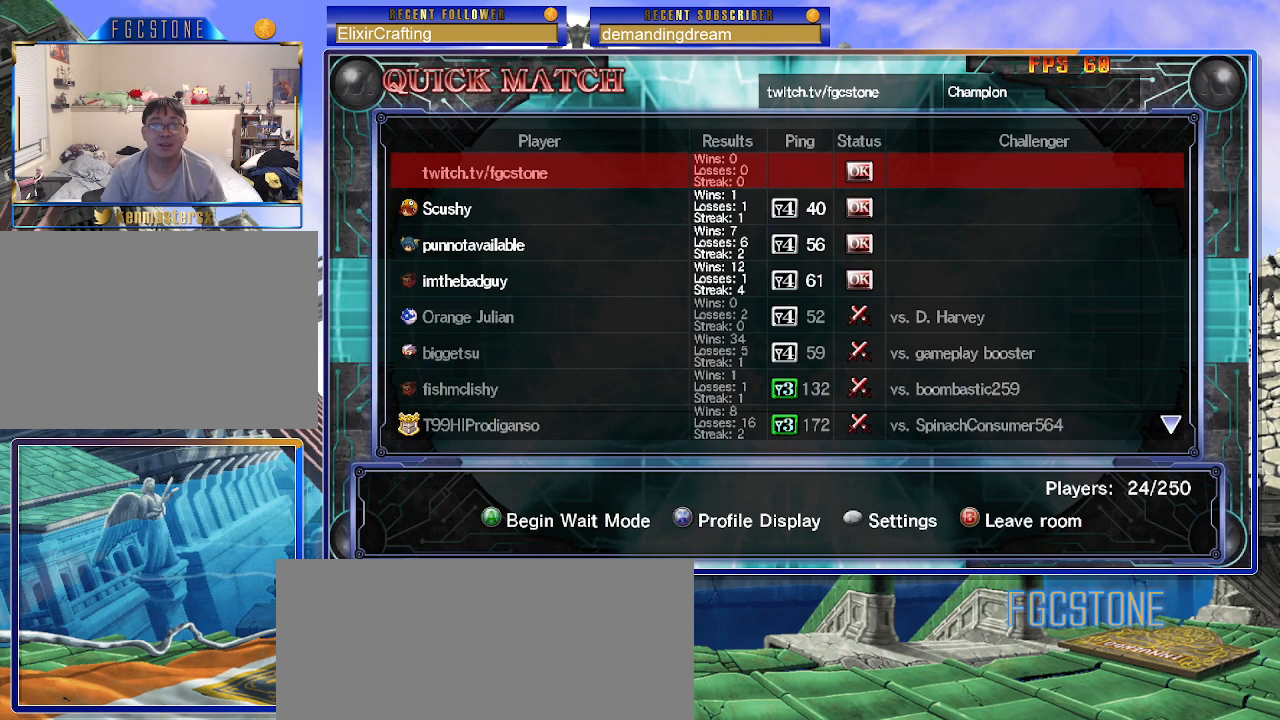
Gameplay with a controller (arcade stick); each line is a JSON object with the inputs held at the frame after it. "events" lists button and stick changes between this image and that frame as [ms after this image, input, new state], when the widget could be followed in between. Not read: L3 R3.
{"buttons": [], "left_stick": "center", "events": [[400, "left_stick", "down"], [500, "left_stick", "center"]]}
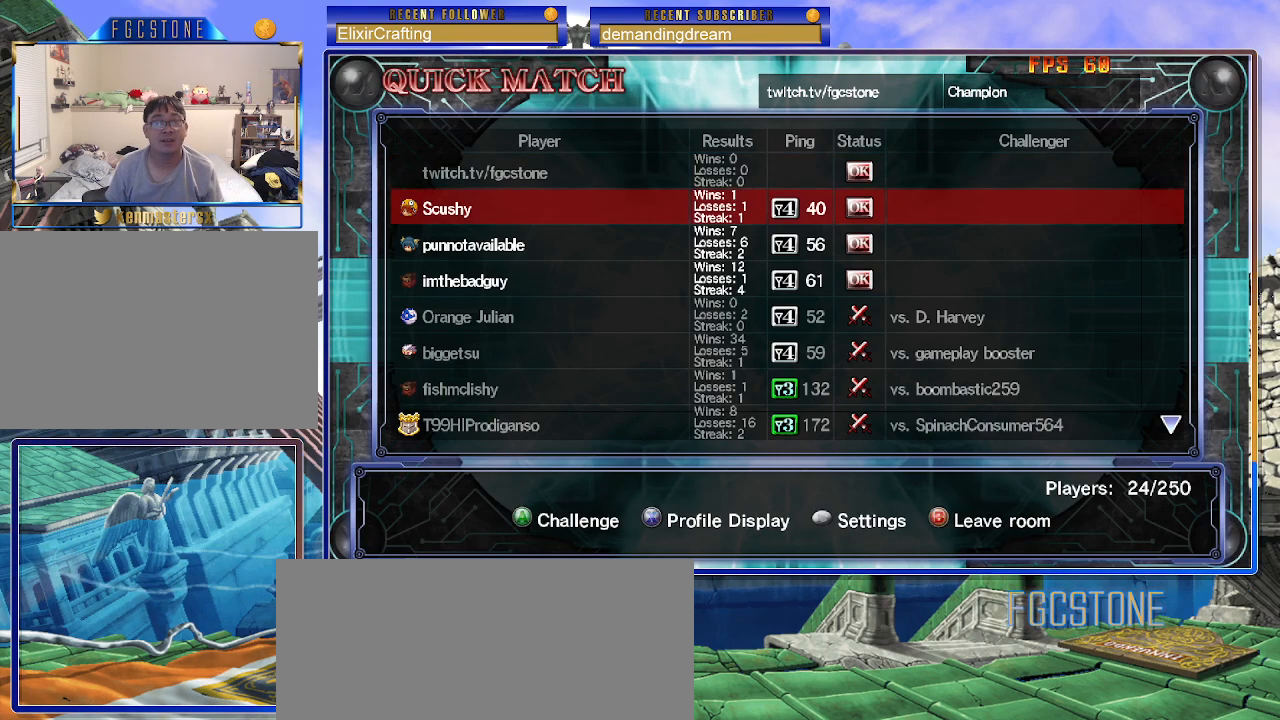
{"buttons": [], "left_stick": "center", "events": [[83, "P", "down"], [133, "P", "up"]]}
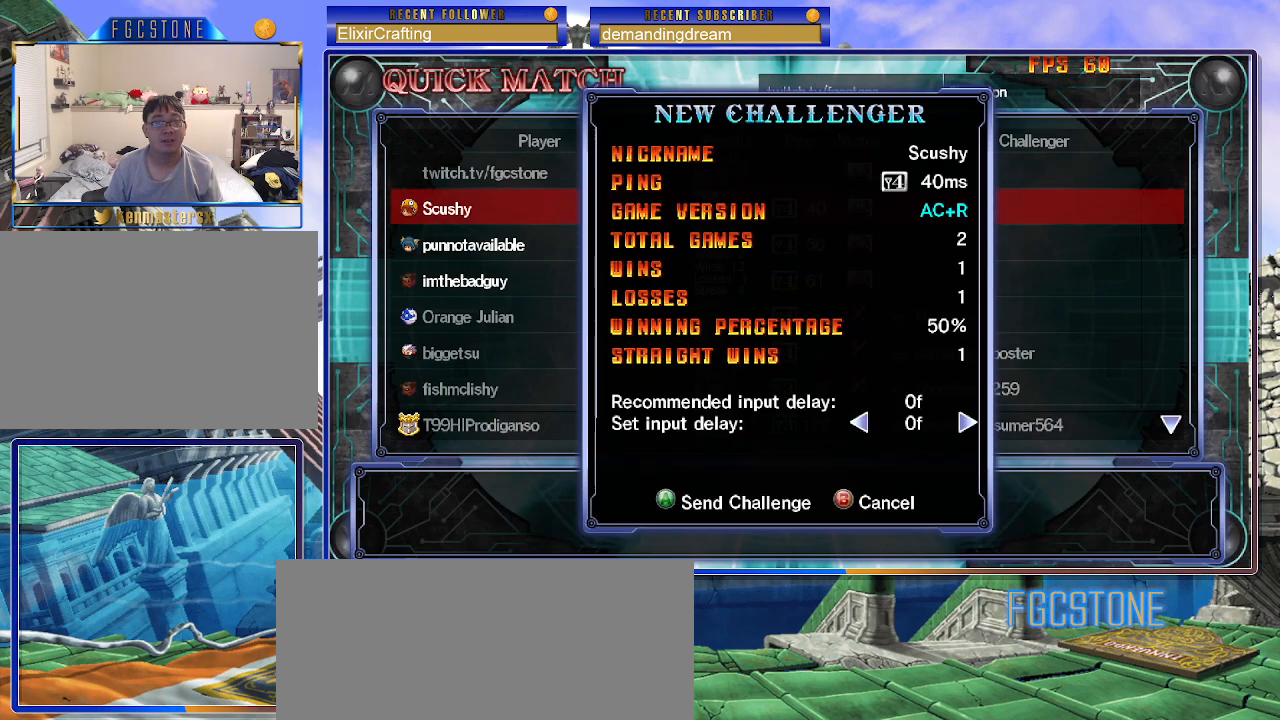
{"buttons": [], "left_stick": "center", "events": []}
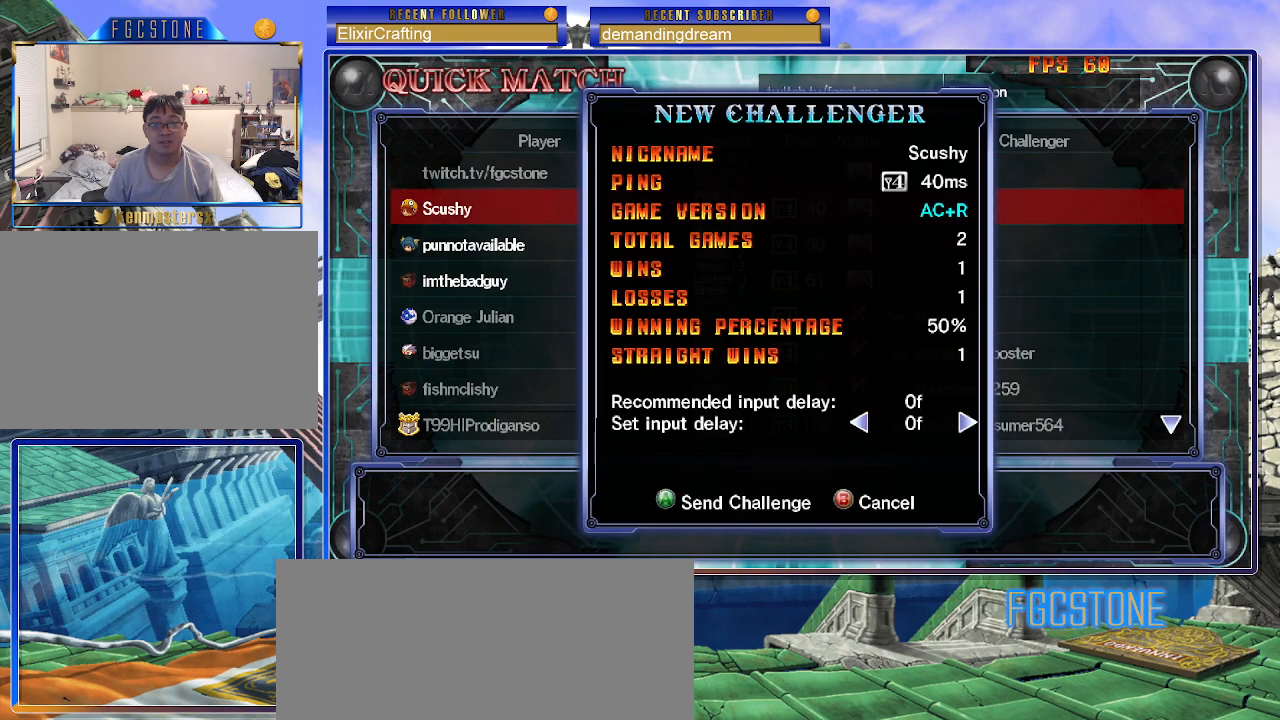
{"buttons": [], "left_stick": "center", "events": [[33, "P", "down"], [100, "P", "up"]]}